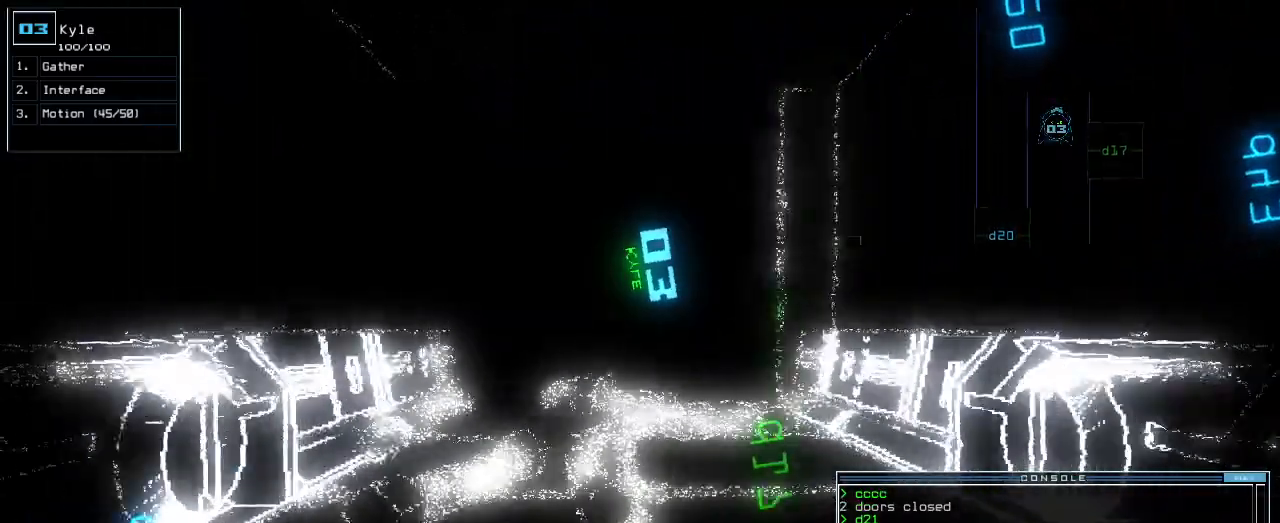
Gameplay with keyboard; each line is a JSON object with the keys held at the frame after it. "events" lists presses ("down") and releases ("up") of ".", "0", "1", "2", "3", "4", "5", "6", "7", "8", "9", "a", "b", "backspace", "c", "caps_lock", "comma", "ctrl_l", "ctrl_r", "d", "down", "e", "equals", "escape", "f", "f1", "g", "h", "i", "j", "k", "l", "left", "m", "minus", "n", "o", "p", "q", "quote", "r", "return", "right", "s", "semicolon", "shift_l", "shift_r", "space", "t", "tab", "tilde", "u", "up", "v", "w", "x", "y" and "z" between this image and that frame as [ms after this image, input, new state], when the widget could be followed in between. No other keys are recorded. Mouse input is not recorded. Not read: other_keys.
{"keys": ["up"], "events": []}
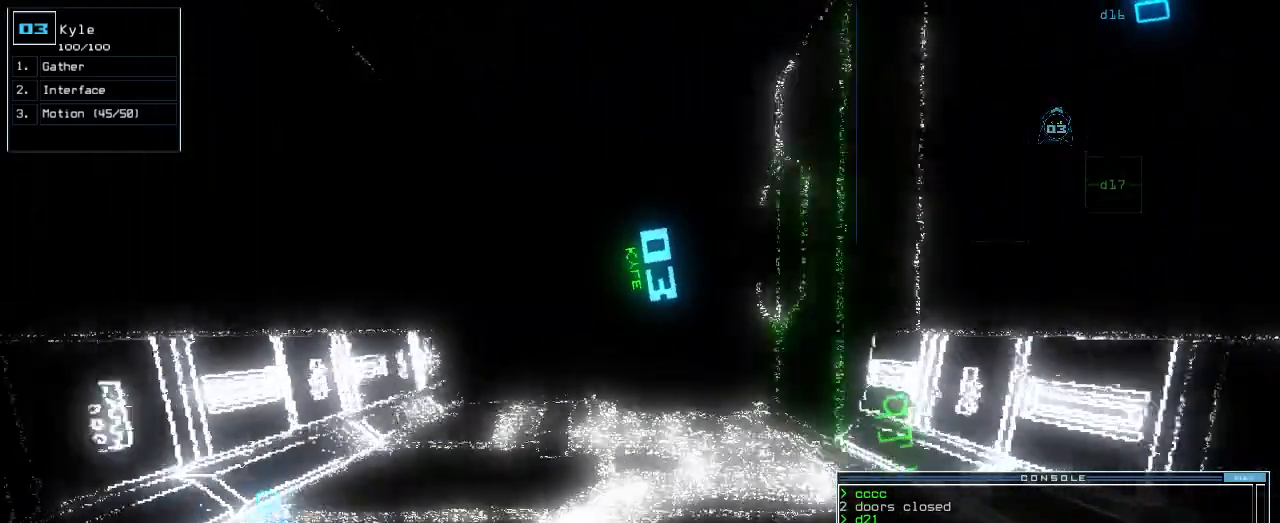
{"keys": ["up"], "events": []}
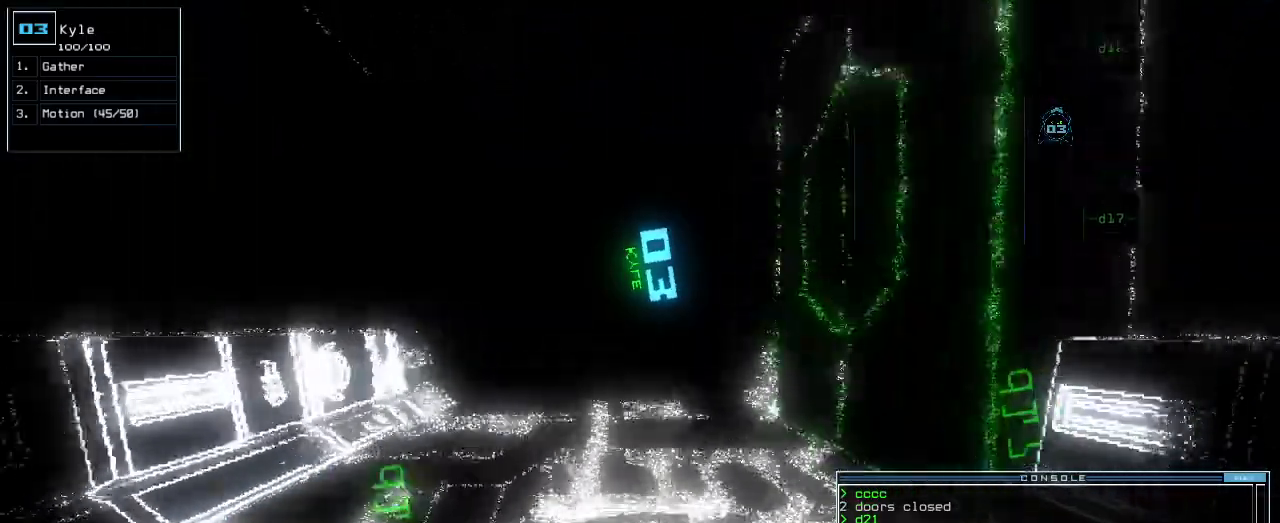
{"keys": ["up"]}
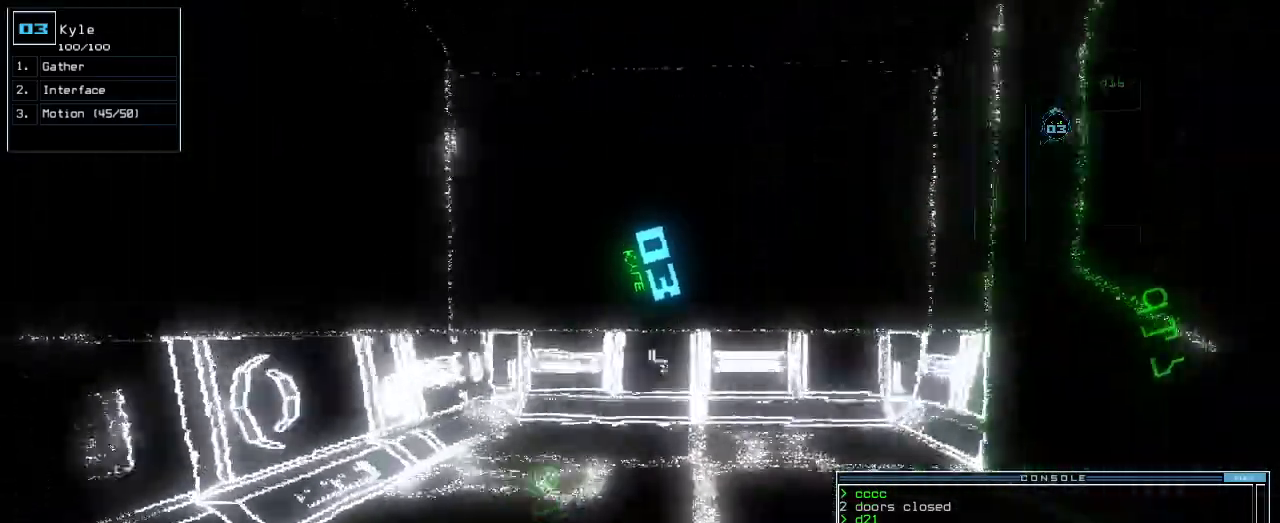
{"keys": ["up"]}
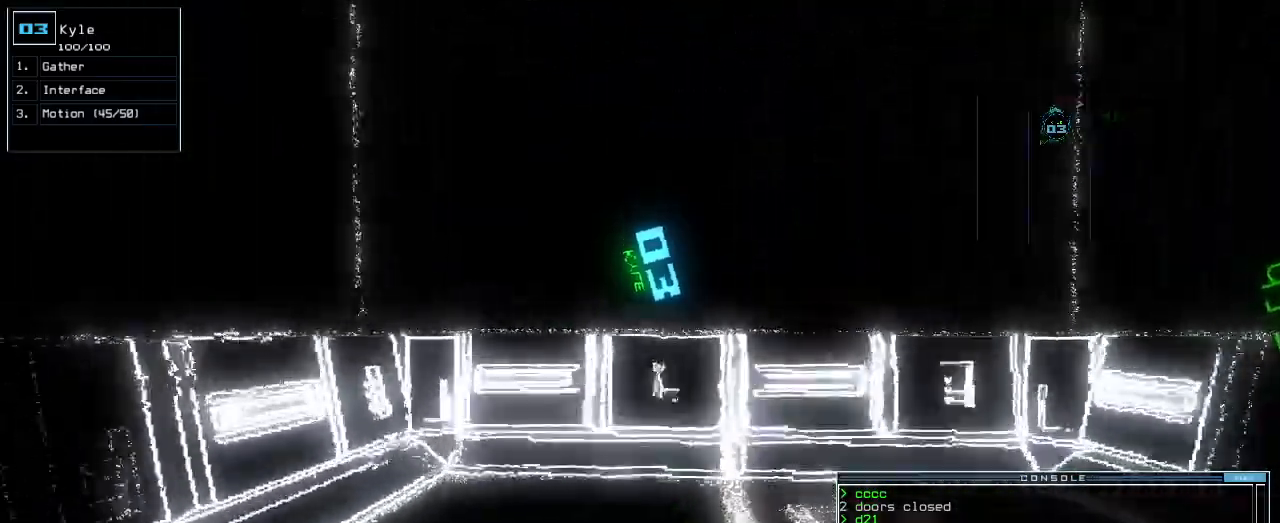
{"keys": []}
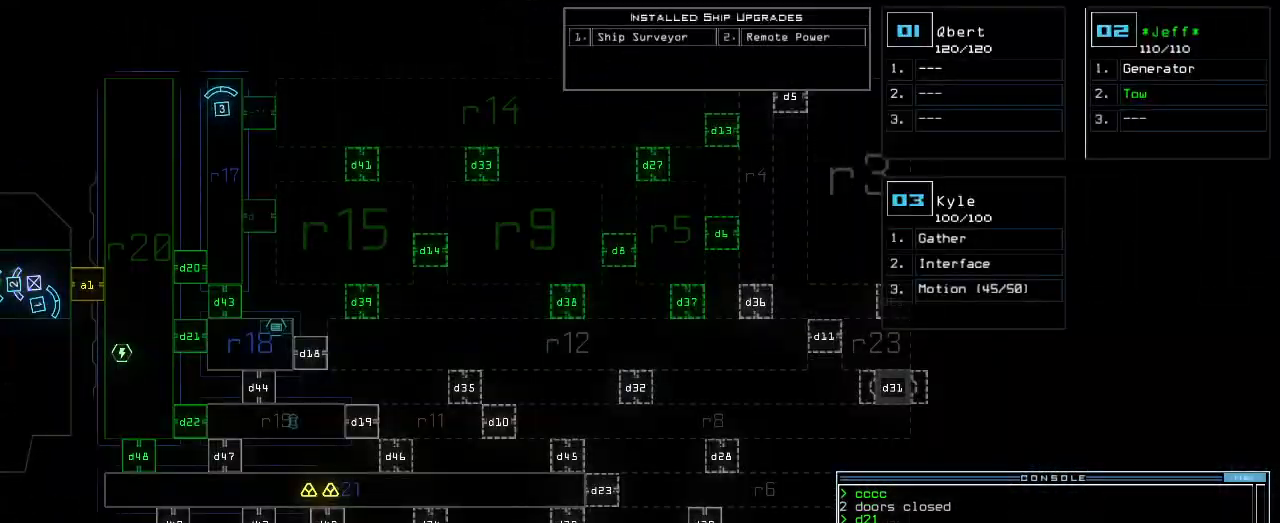
{"keys": ["down", "right"]}
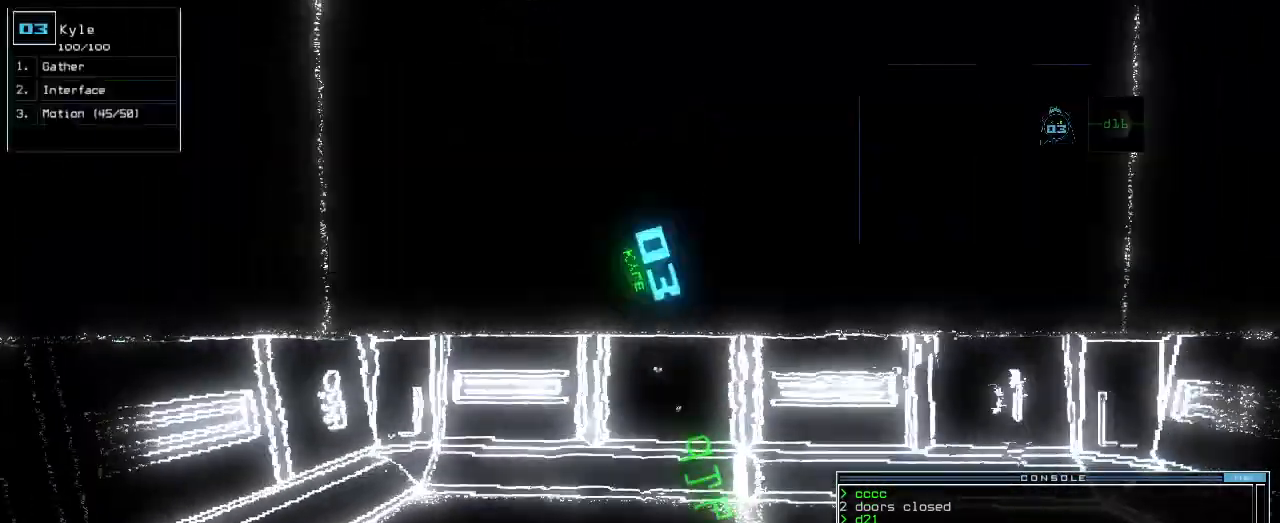
{"keys": ["space"], "events": [[220, "down", "up"], [280, "right", "up"], [440, "space", "down"]]}
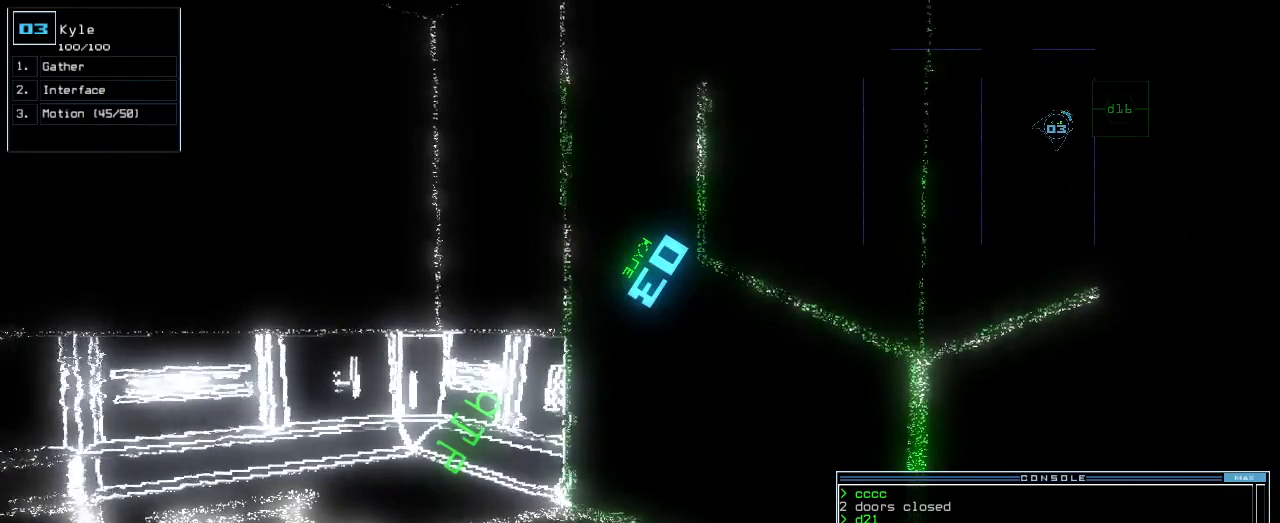
{"keys": [], "events": [[40, "space", "up"], [120, "f", "down"], [220, "f", "up"], [380, "space", "down"], [460, "space", "up"]]}
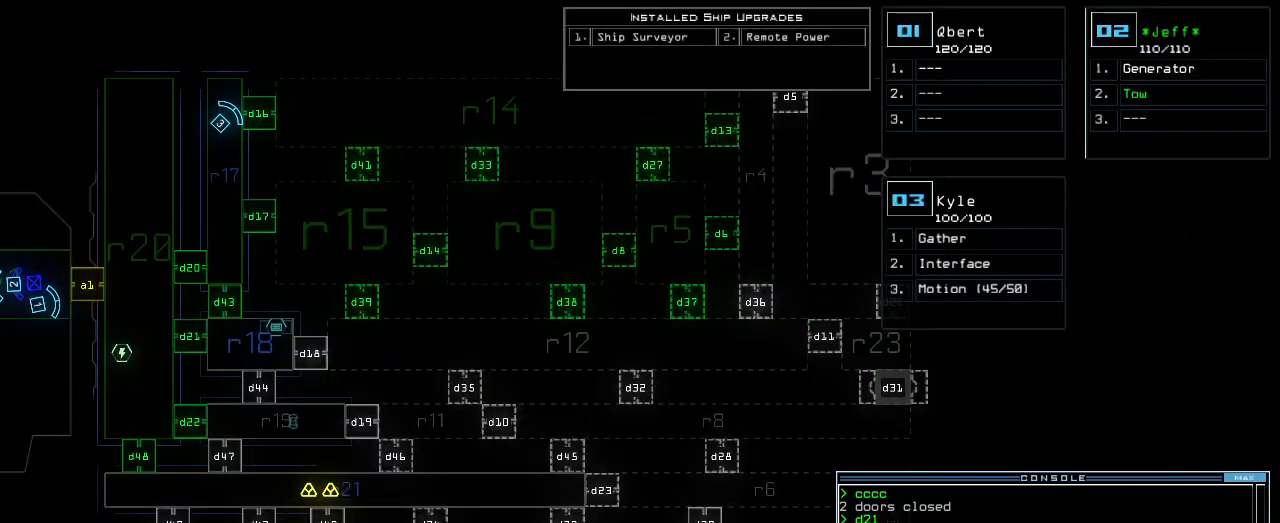
{"keys": [], "events": [[60, "r", "down"], [120, "r", "up"], [280, "1", "down"], [360, "1", "up"], [400, "space", "down"], [460, "space", "up"]]}
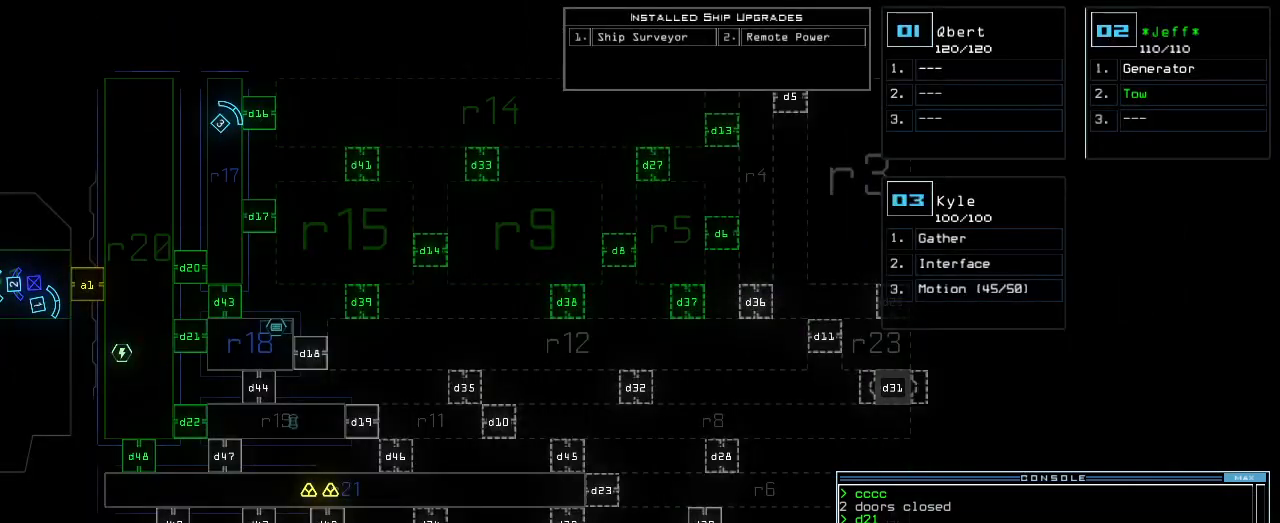
{"keys": ["return"], "events": [[60, "r", "down"], [120, "r", "up"], [200, "1", "down"], [260, "1", "up"], [480, "return", "down"]]}
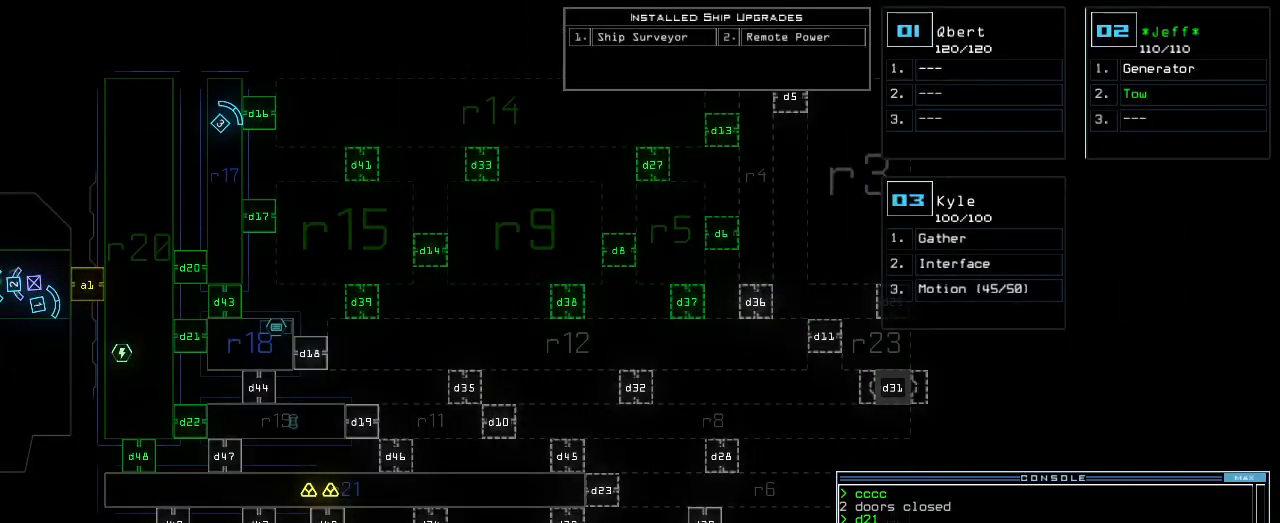
{"keys": [], "events": [[60, "return", "up"]]}
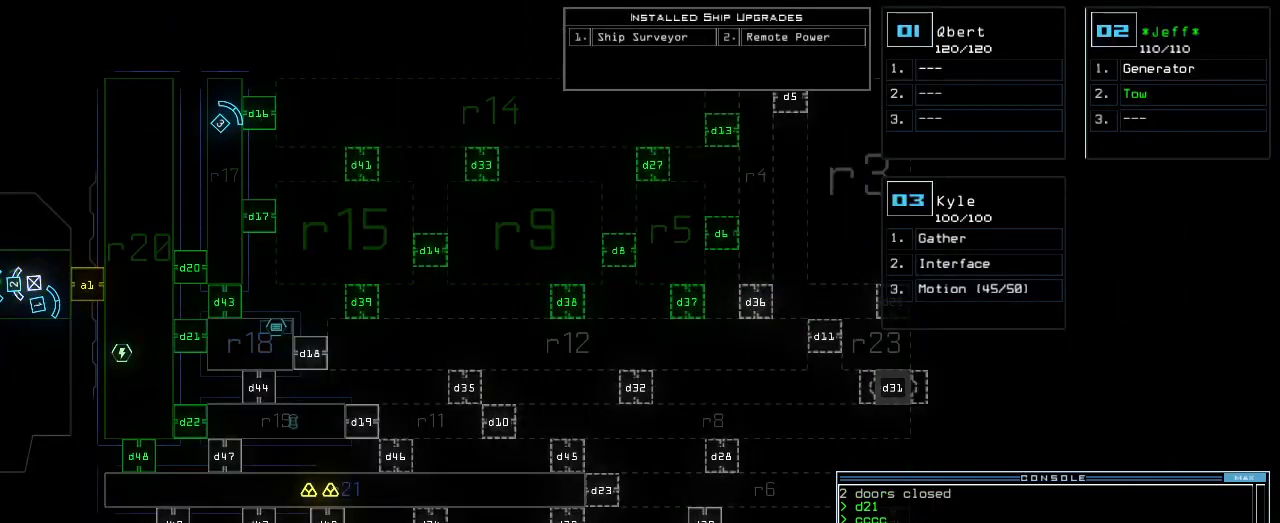
{"keys": ["r"], "events": [[280, "f", "down"], [380, "f", "up"], [380, "space", "down"], [440, "space", "up"], [480, "r", "down"]]}
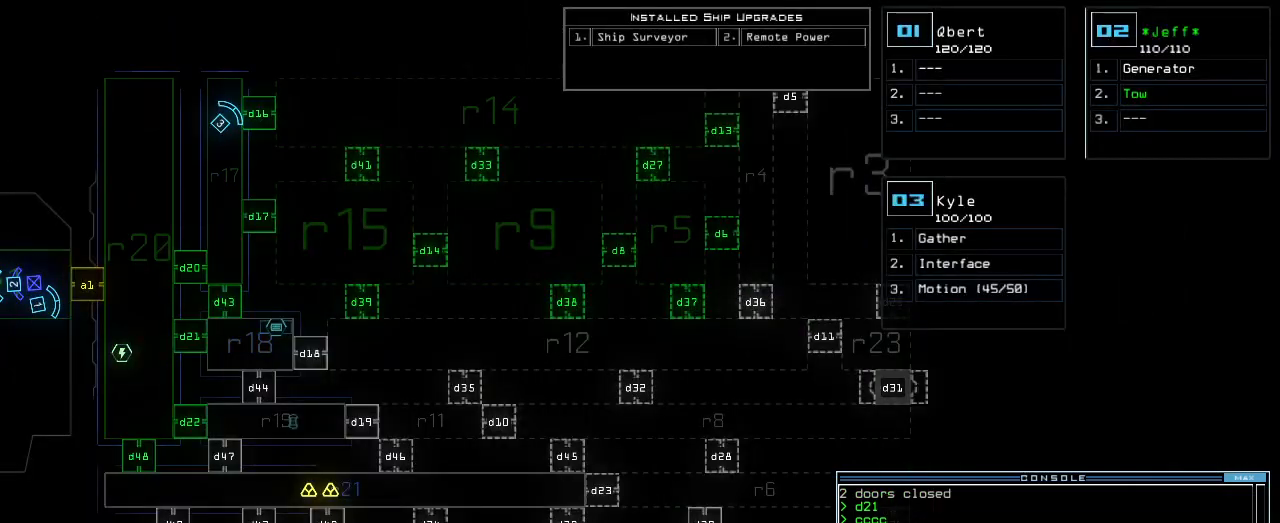
{"keys": [], "events": [[60, "r", "up"], [200, "1", "down"], [280, "1", "up"], [400, "return", "down"], [480, "return", "up"]]}
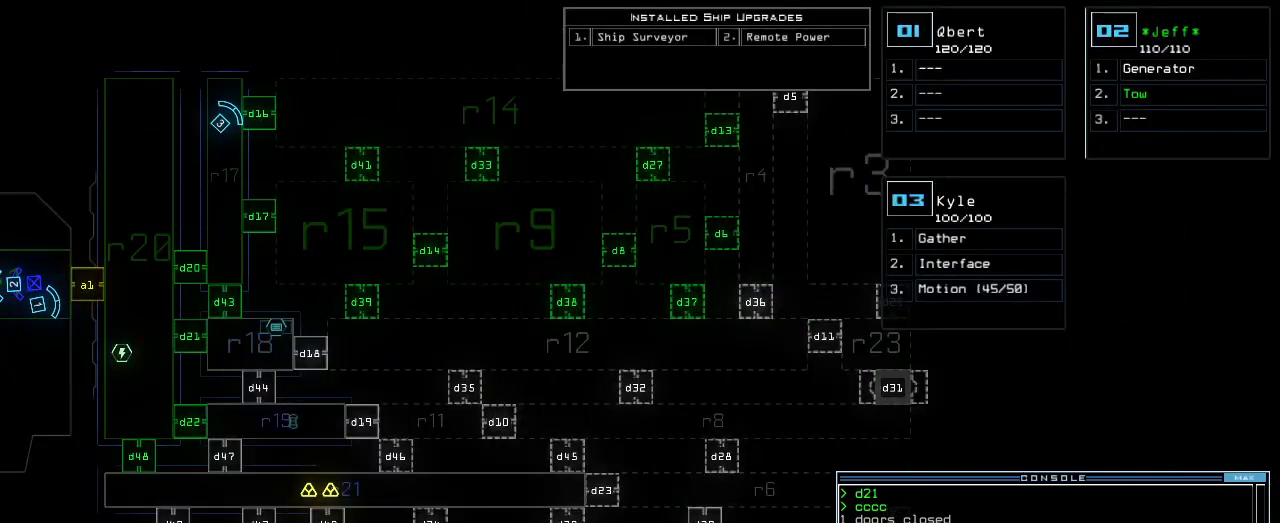
{"keys": [], "events": [[420, "3", "down"], [460, "3", "up"]]}
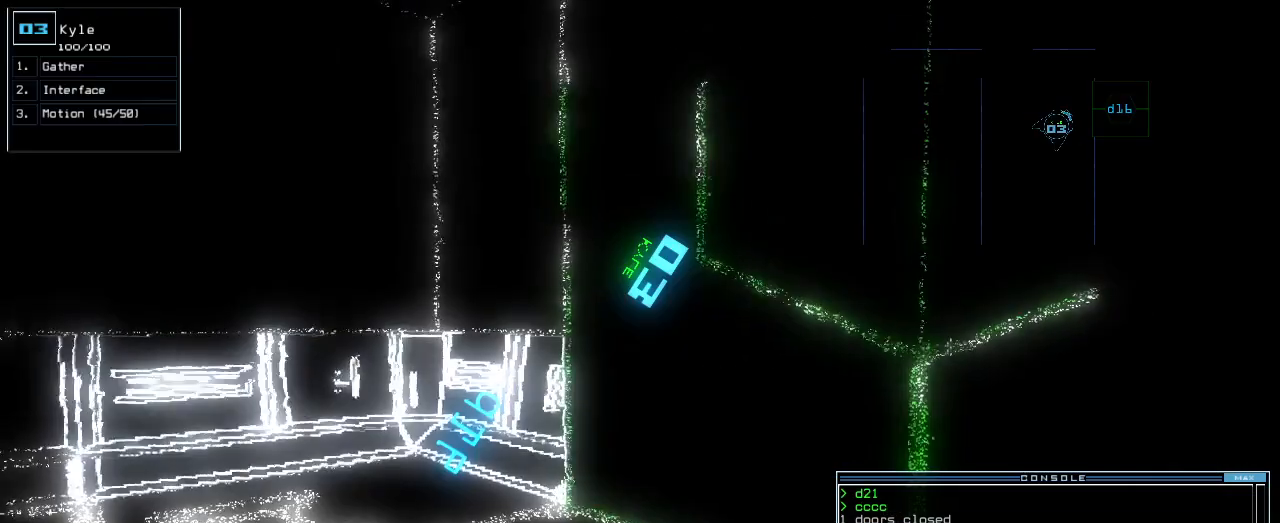
{"keys": [], "events": [[200, "d", "down"], [300, "d", "up"]]}
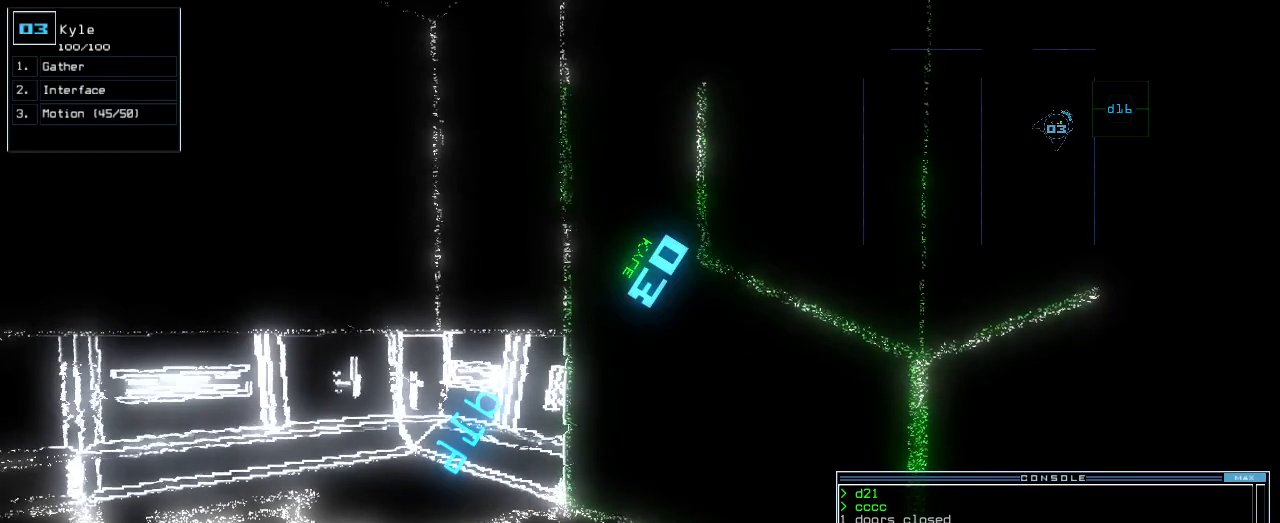
{"keys": [], "events": [[40, "1", "down"], [80, "1", "up"]]}
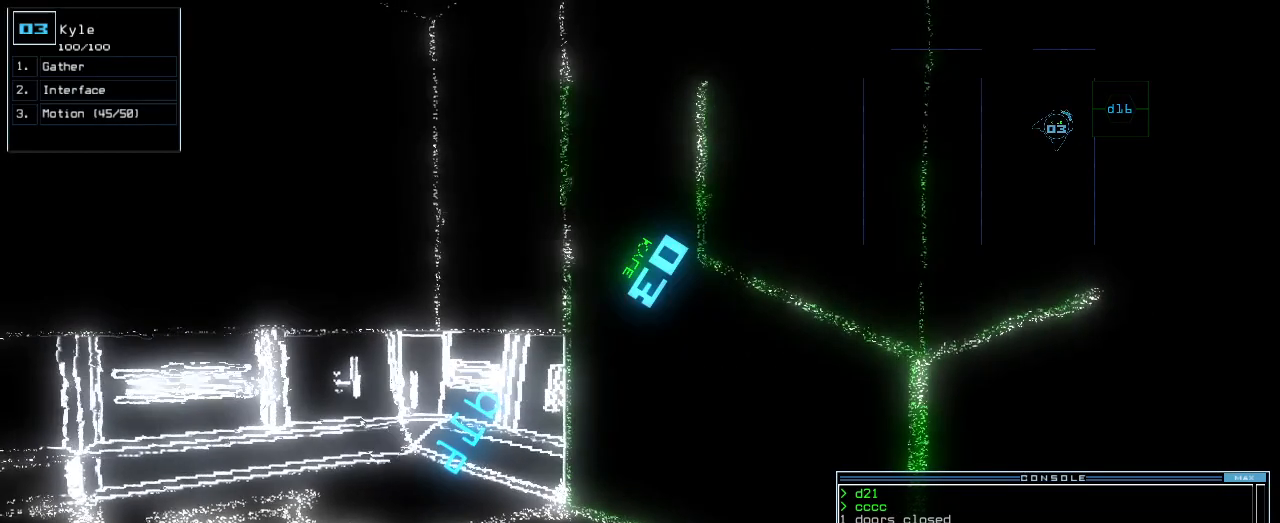
{"keys": ["up"], "events": [[120, "right", "down"], [120, "up", "down"], [180, "right", "up"], [300, "return", "down"], [420, "return", "up"]]}
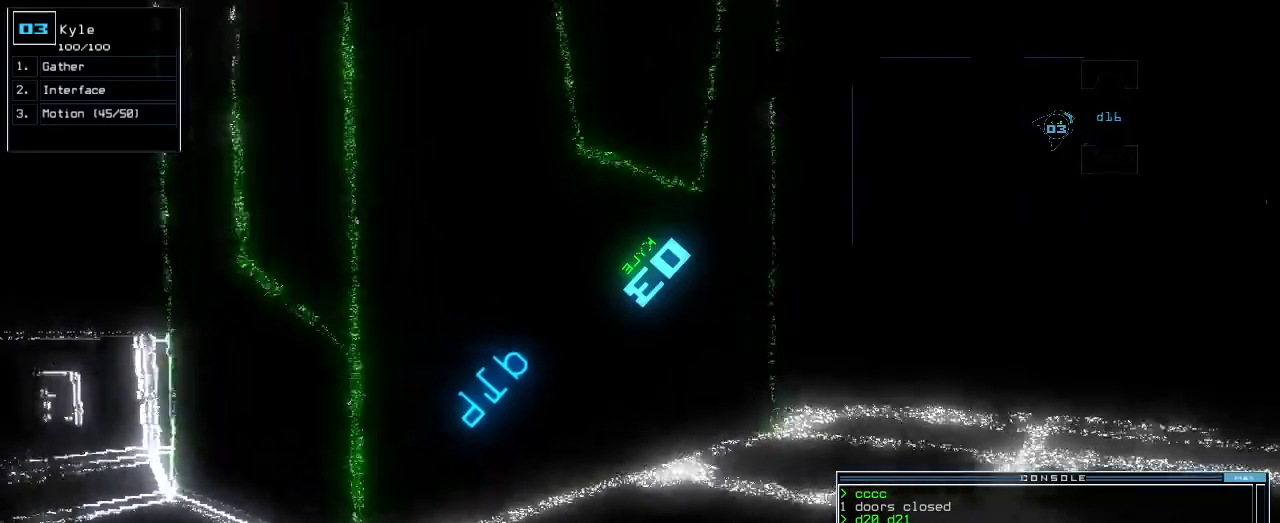
{"keys": ["up"], "events": [[60, "right", "down"], [300, "right", "up"]]}